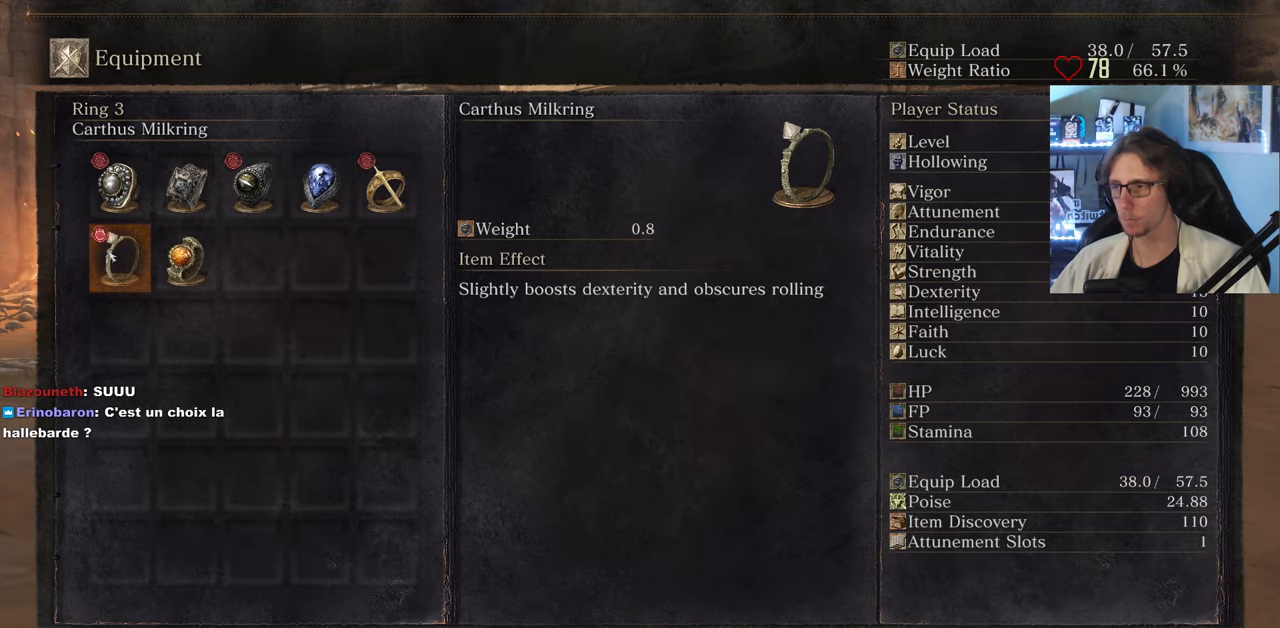
Gameplay with keyboard and mouse; each line is a JSON object with the keys and mouse buttons held at the frame after it. "events" lists presses ("down") and releases ("up") of "0", "1", "2", "3", "4", "a", "alt", "ctrl", "d", "down", "e", "f", "g", "left", "q", "r", "return", "right", "s", "shift", "space", "tab", "up", "z", "mouse_left", "mouse_wheel", "mouse_right", "mouse_mb4" and "mouse_mb5" between this image and that frame as [ms after this image, input, new state], when the widget could be followed in between. "mouse_left", "mouse_wheel", "mouse_right", "mouse_mb4", "mouse_mb5" = the "left", "wheel", "right", "mb4", "mb5" buttons of the "mouse" list. No other keys are recorded. "wheel" means that the mouse wheel is clicked or scrolled. Not read: mouse_move.
{"keys": ["z"], "mouse": [], "events": [[83, "tab", "down"], [133, "tab", "up"], [266, "z", "down"]]}
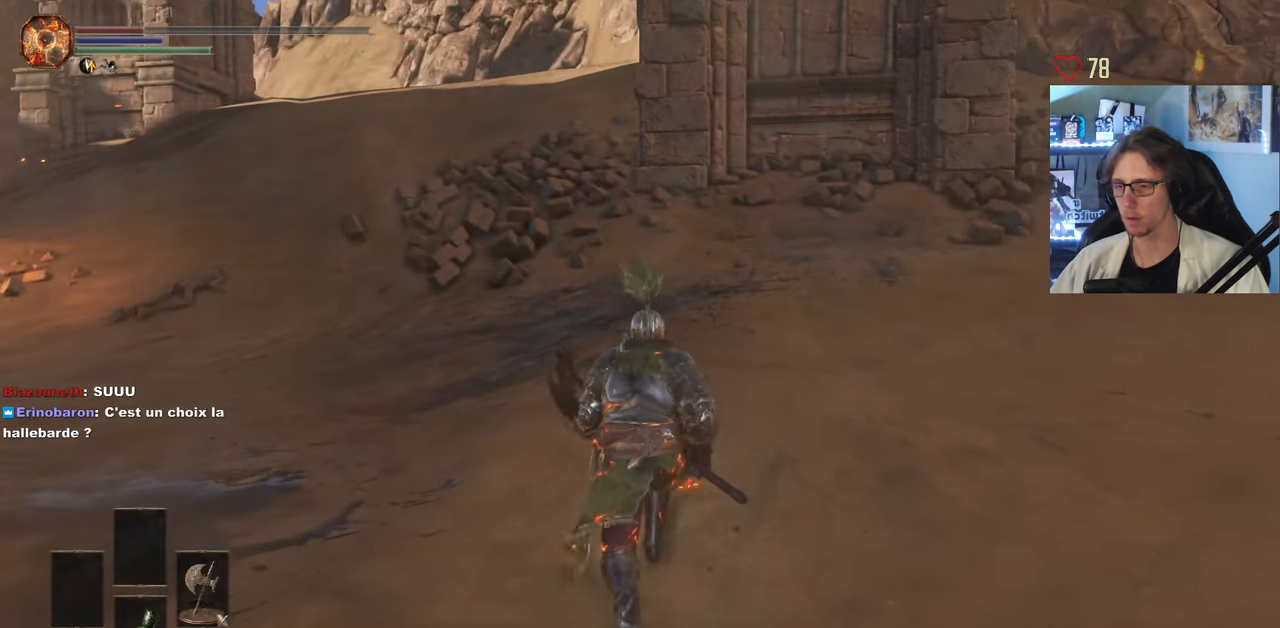
{"keys": ["z"], "mouse": [], "events": [[433, "q", "down"], [466, "q", "up"]]}
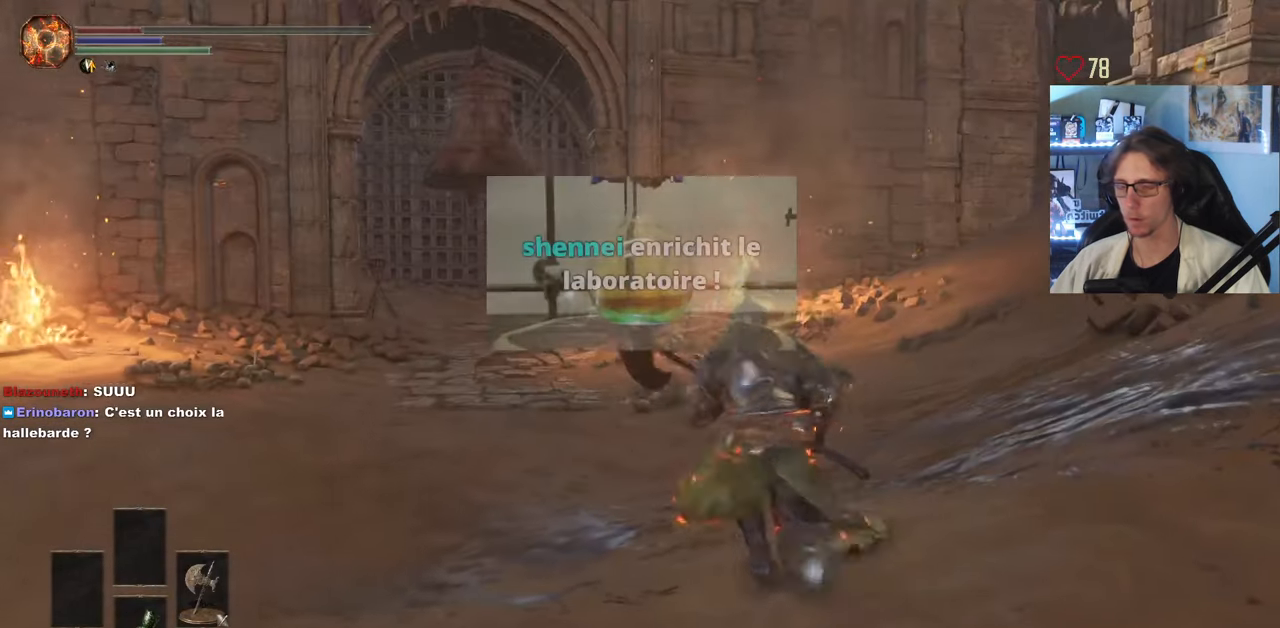
{"keys": ["z"], "mouse": [], "events": [[66, "space", "down"], [166, "space", "up"]]}
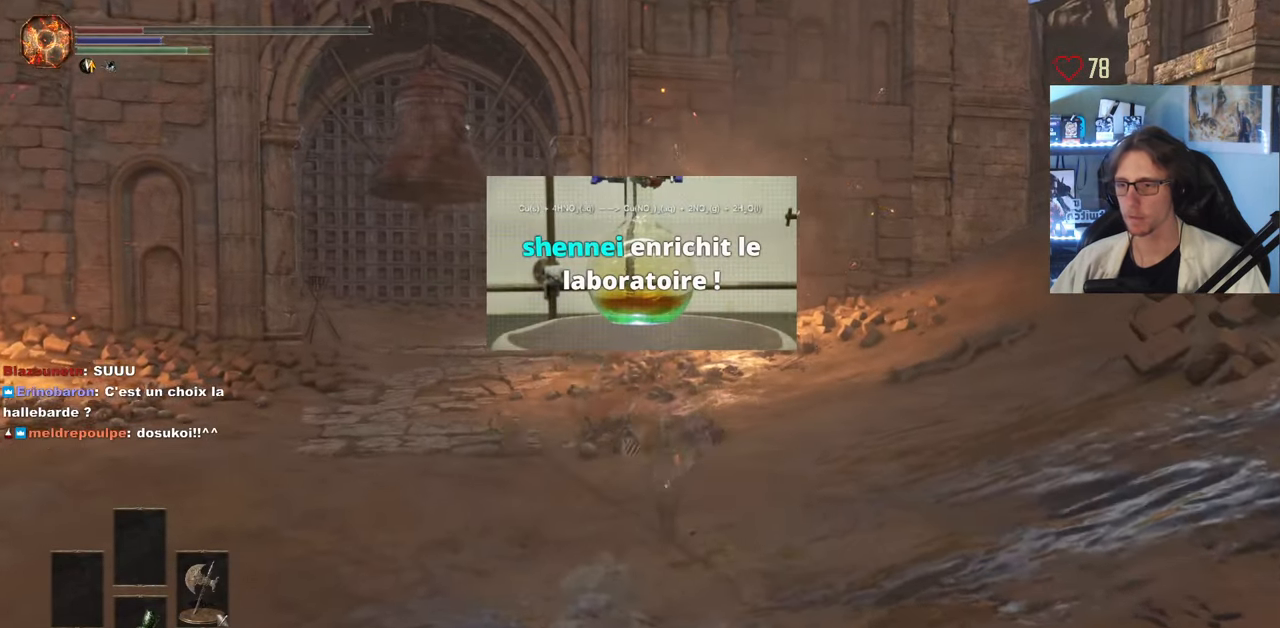
{"keys": ["space", "z"], "mouse": [], "events": [[266, "space", "down"]]}
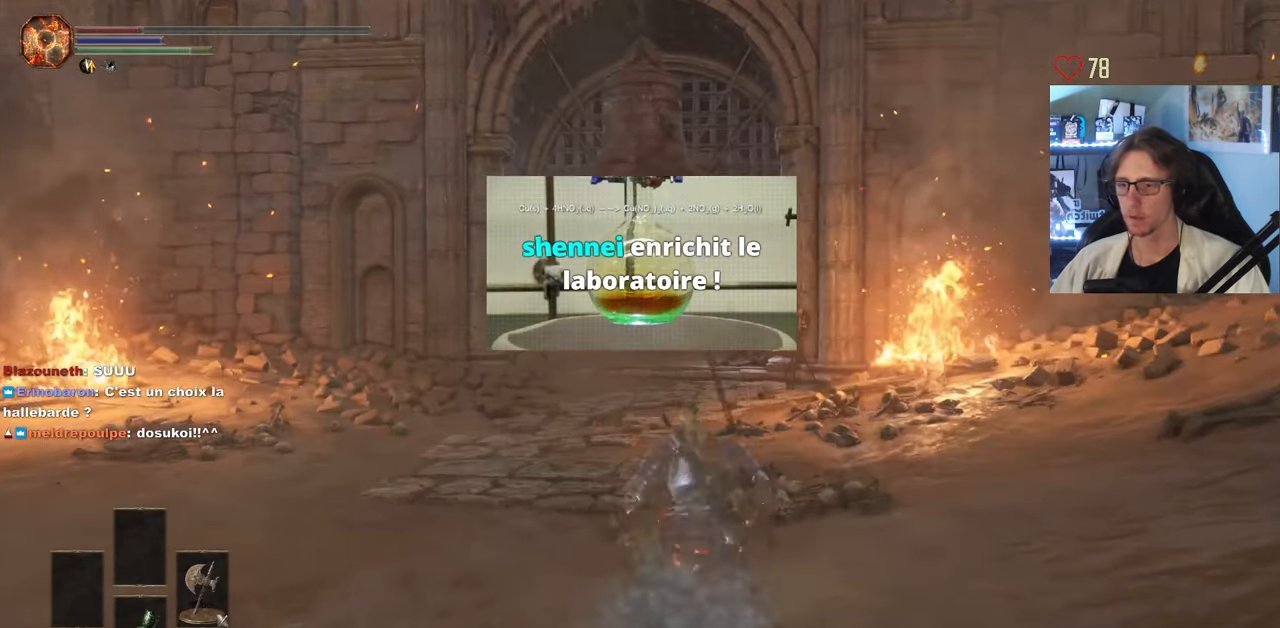
{"keys": ["z"], "mouse": [], "events": [[466, "space", "up"]]}
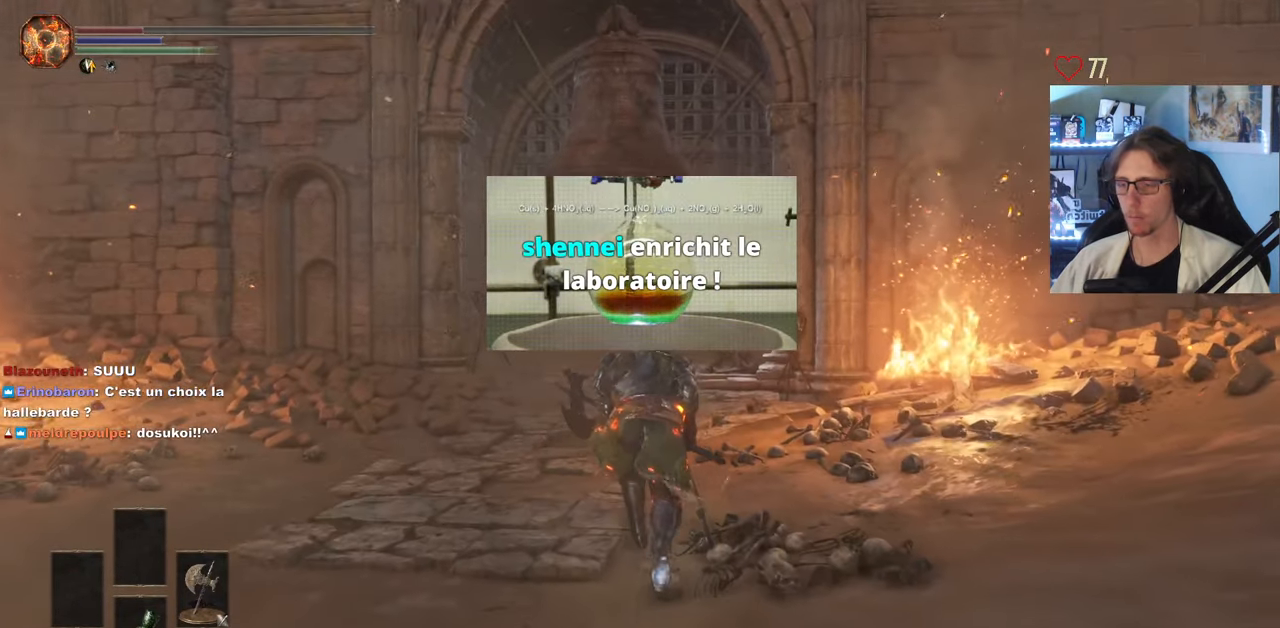
{"keys": ["z"], "mouse": [], "events": [[66, "space", "down"], [216, "space", "up"]]}
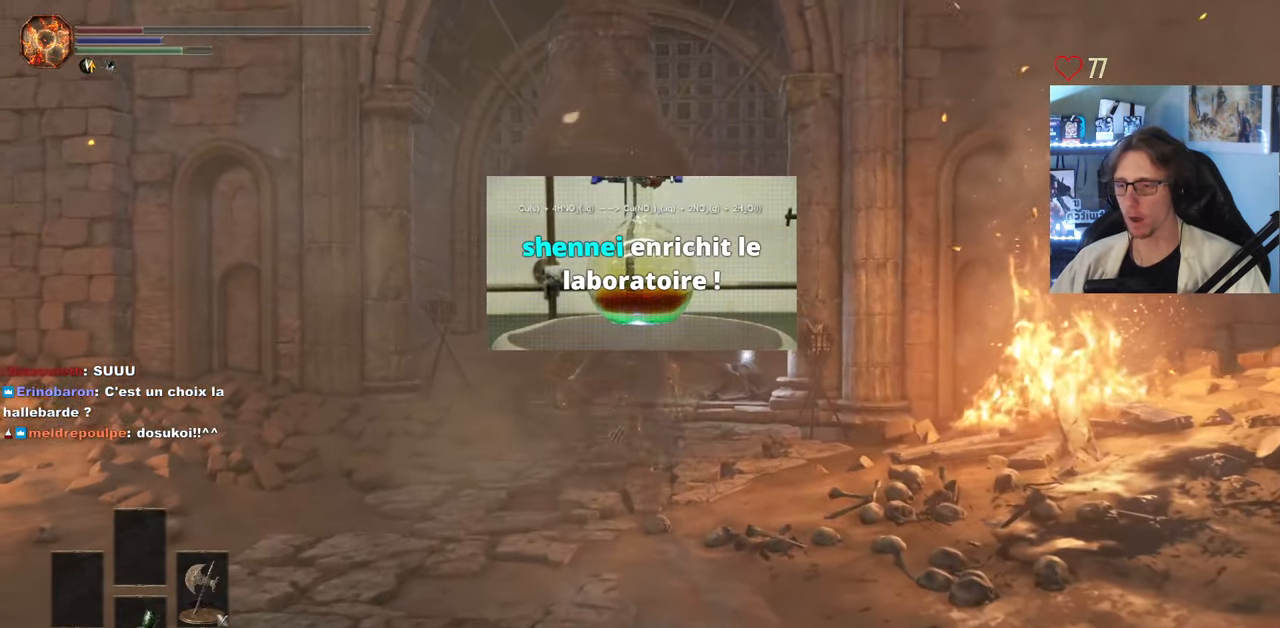
{"keys": ["space", "z"], "mouse": [], "events": [[183, "space", "down"]]}
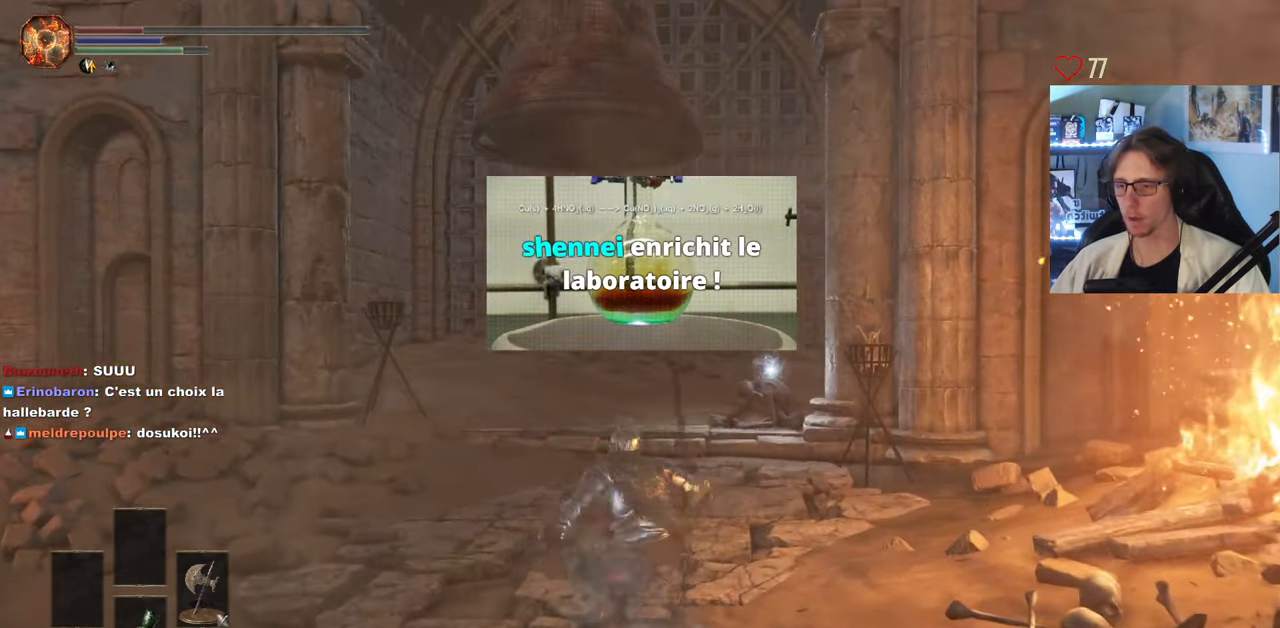
{"keys": ["space", "z"], "mouse": []}
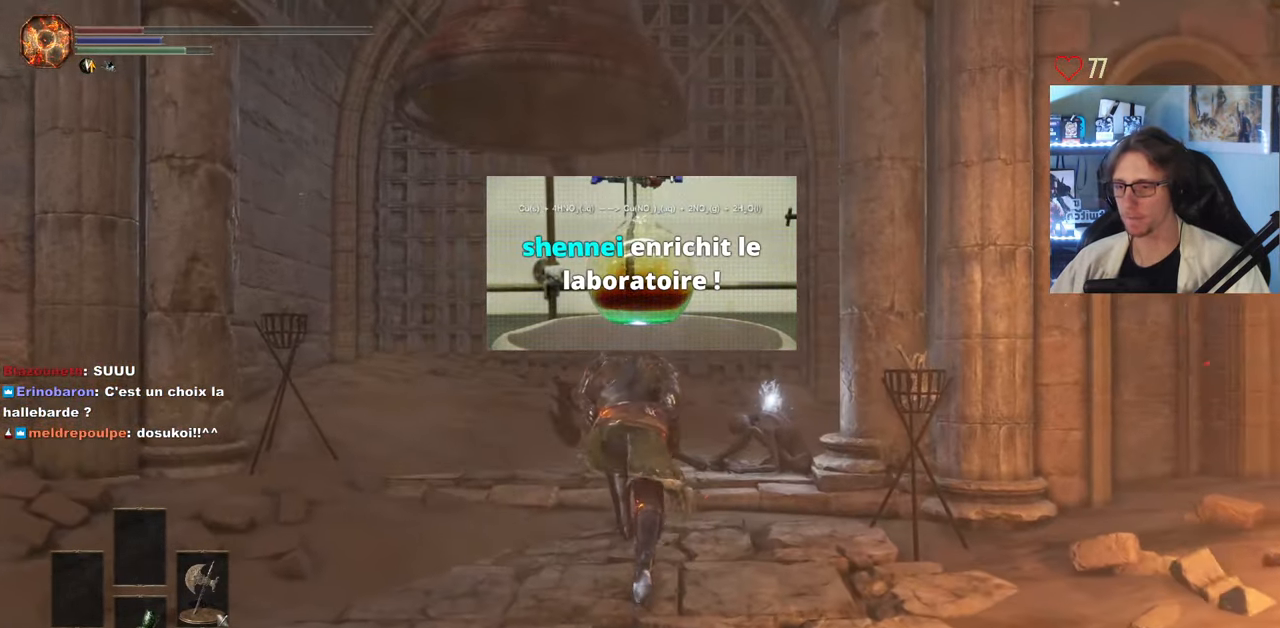
{"keys": ["space", "z"], "mouse": ["wheel"], "events": [[66, "mouse_wheel", "down"], [399, "mouse_wheel", "up"], [449, "mouse_wheel", "down"]]}
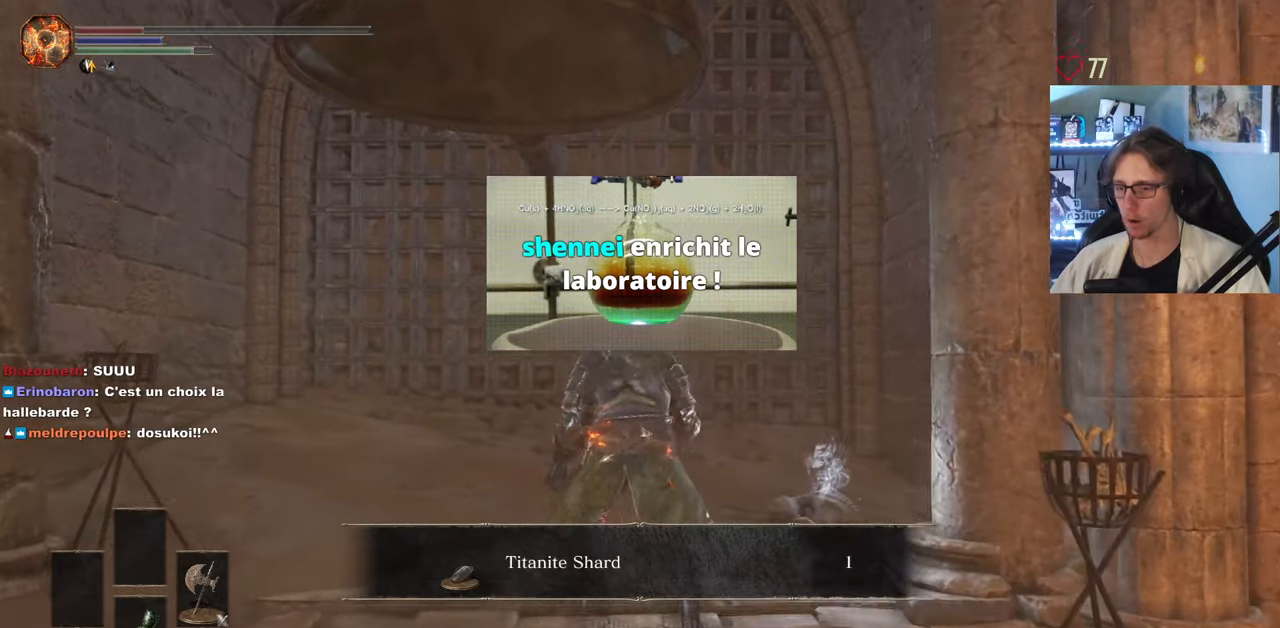
{"keys": ["q", "z"], "mouse": ["wheel"], "events": [[66, "space", "up"], [66, "z", "up"], [100, "mouse_wheel", "up"], [250, "mouse_wheel", "down"], [350, "q", "down"], [350, "z", "down"]]}
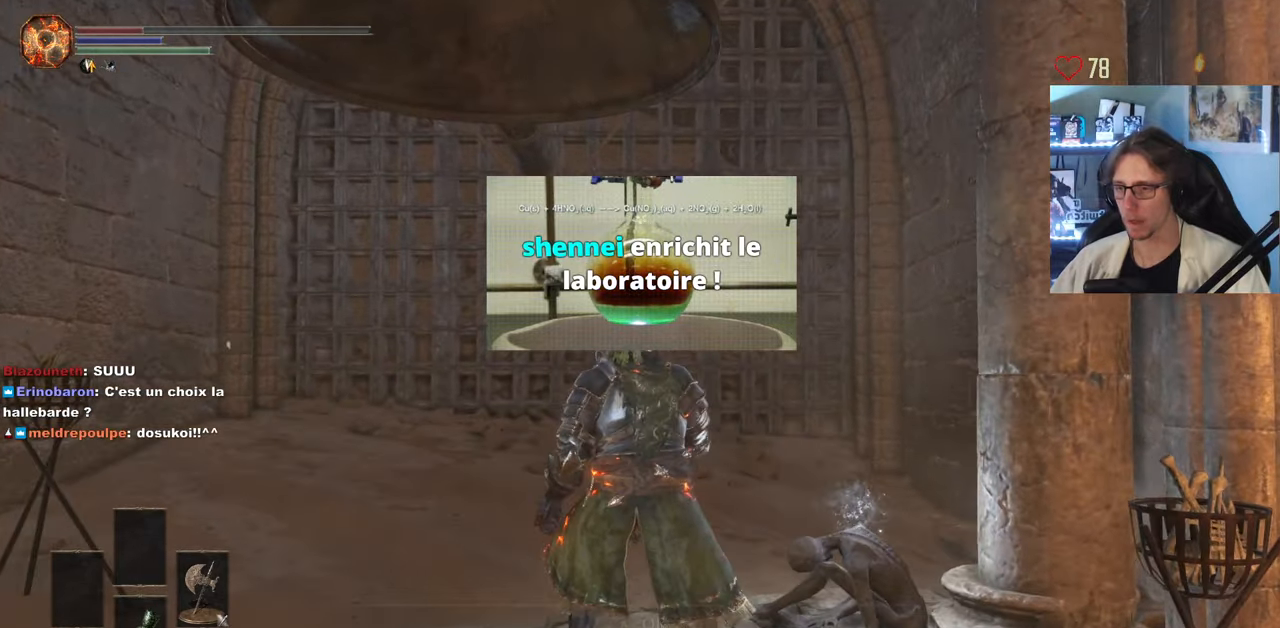
{"keys": ["z"], "mouse": [], "events": [[33, "mouse_wheel", "up"], [450, "q", "up"]]}
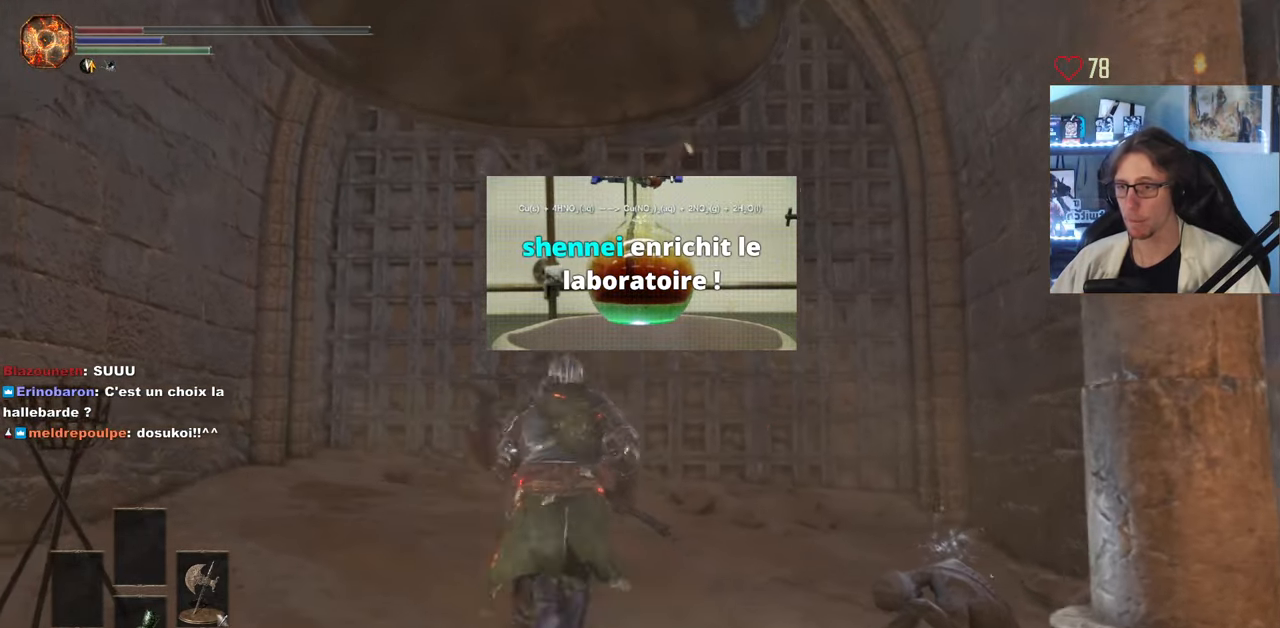
{"keys": ["z"], "mouse": [], "events": []}
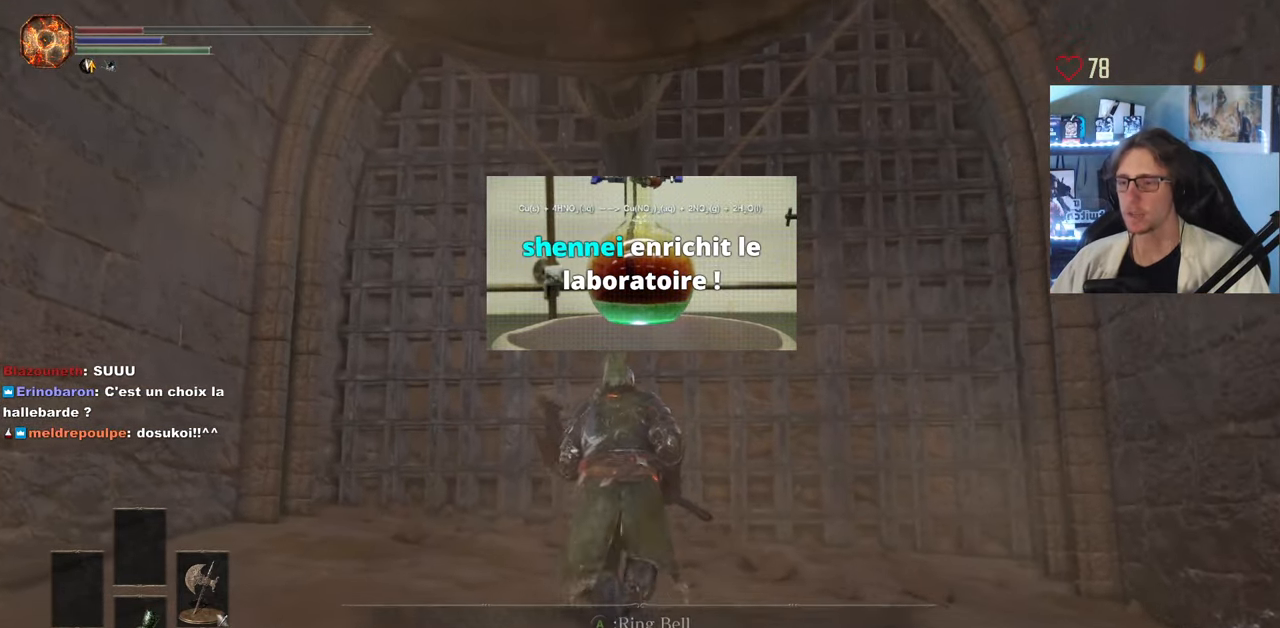
{"keys": [], "mouse": [], "events": [[483, "z", "up"]]}
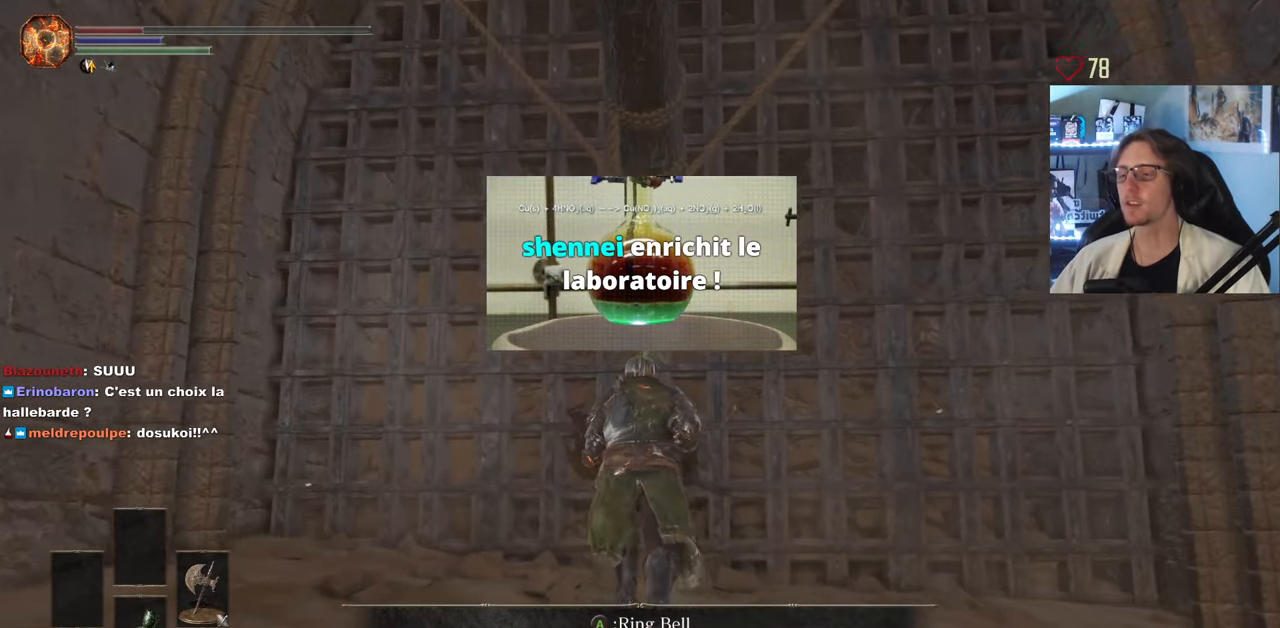
{"keys": [], "mouse": [], "events": []}
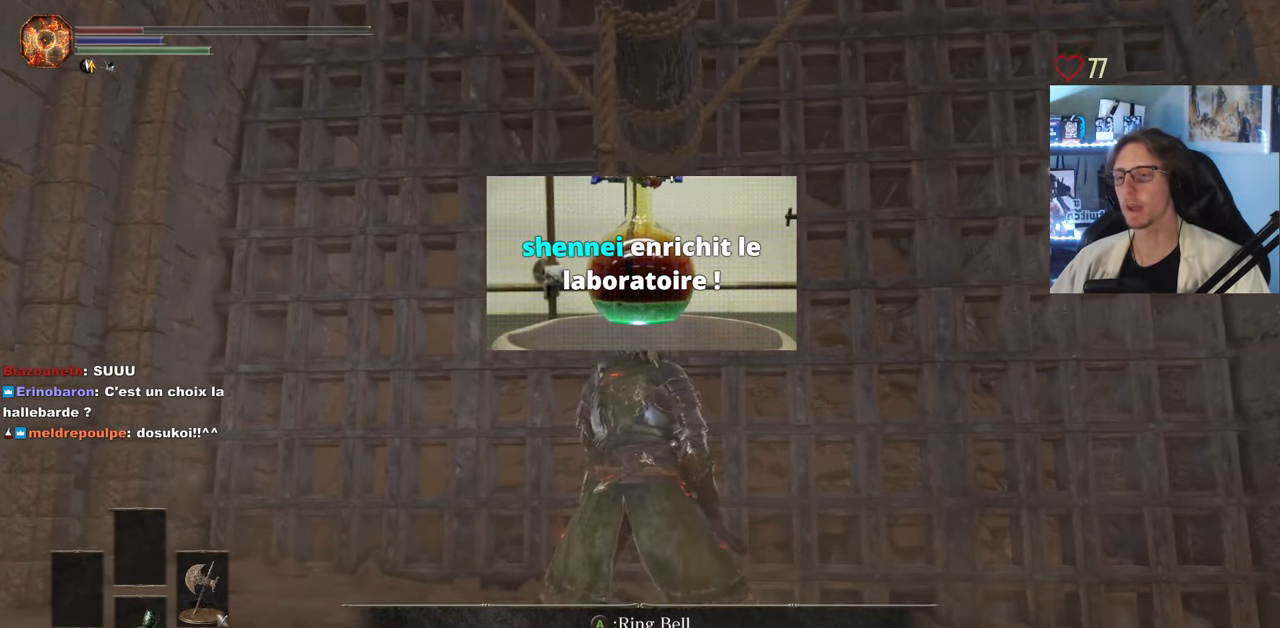
{"keys": ["d"], "mouse": [], "events": [[333, "d", "down"]]}
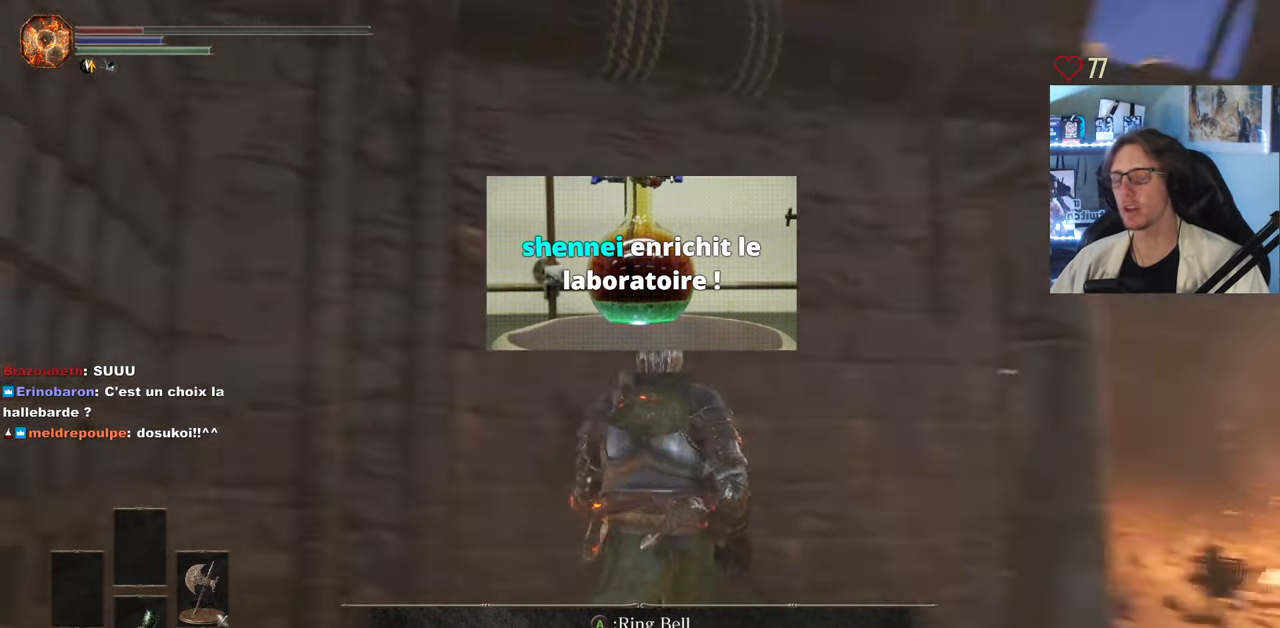
{"keys": ["z"], "mouse": [], "events": [[400, "z", "down"], [450, "d", "up"]]}
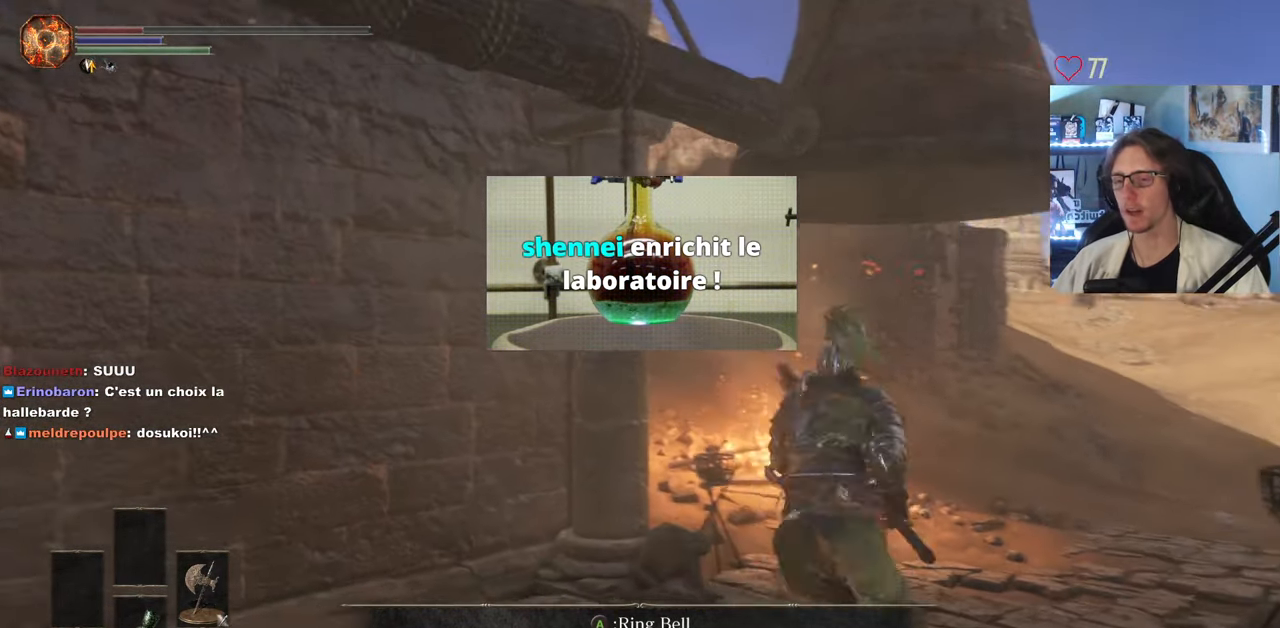
{"keys": ["z"], "mouse": [], "events": [[316, "d", "down"], [450, "d", "up"]]}
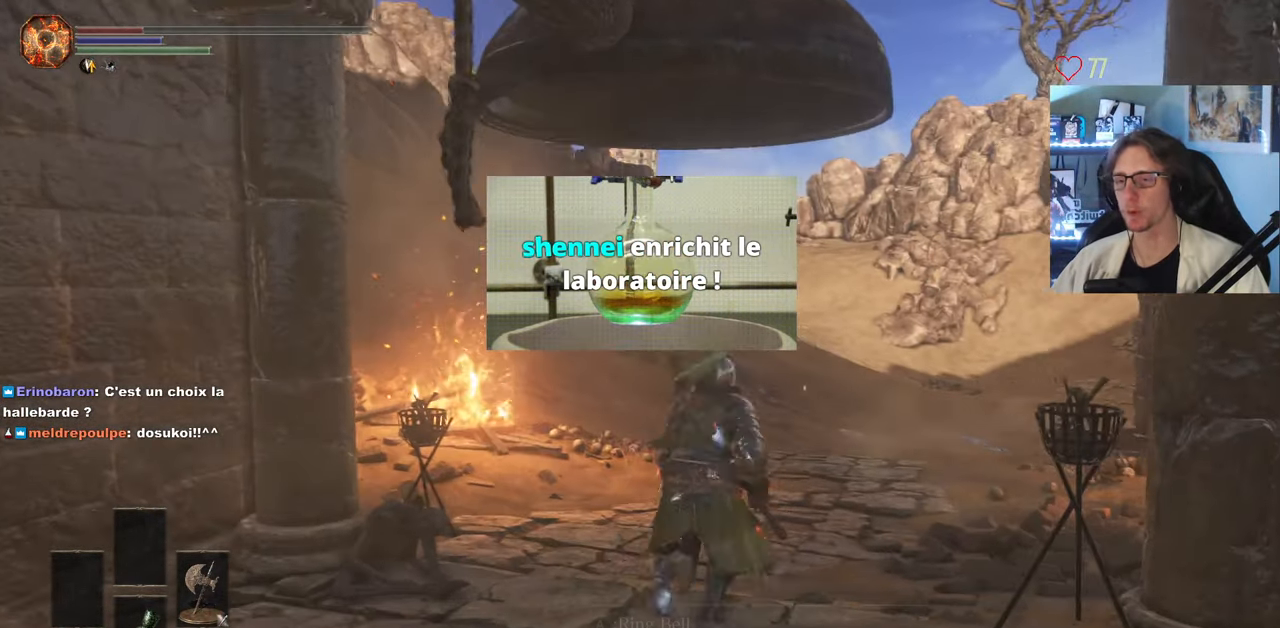
{"keys": ["z"], "mouse": [], "events": [[100, "z", "up"], [366, "z", "down"]]}
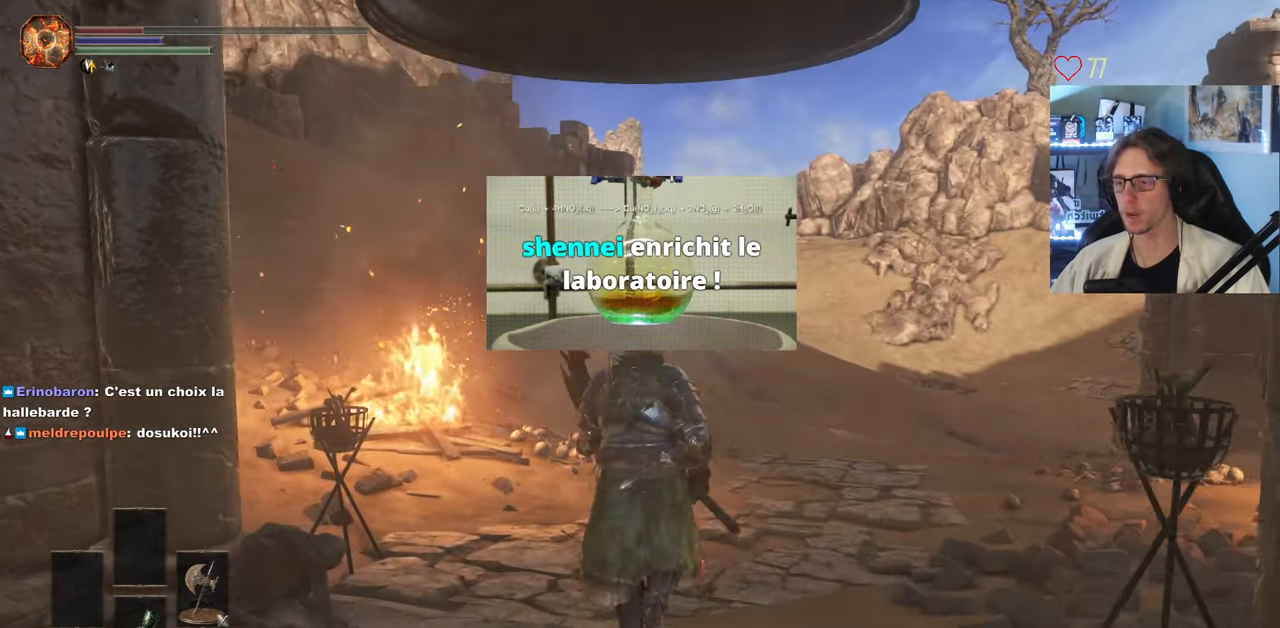
{"keys": ["z"], "mouse": [], "events": []}
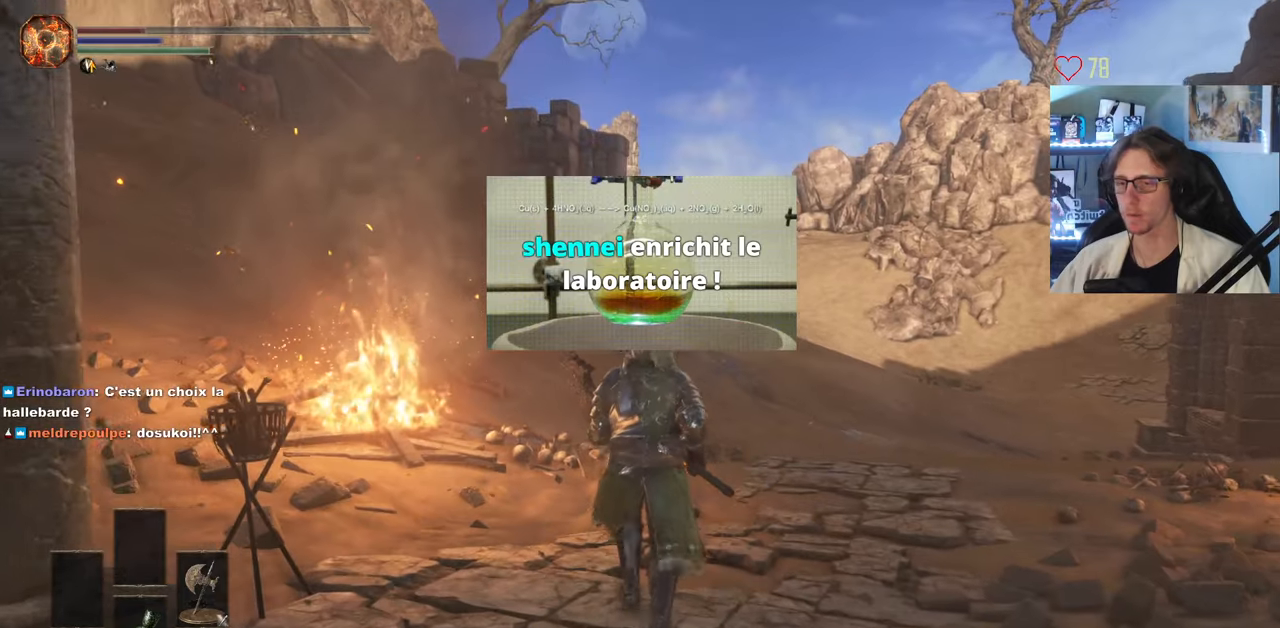
{"keys": ["d", "z"], "mouse": [], "events": [[117, "z", "up"], [267, "z", "down"], [317, "d", "down"]]}
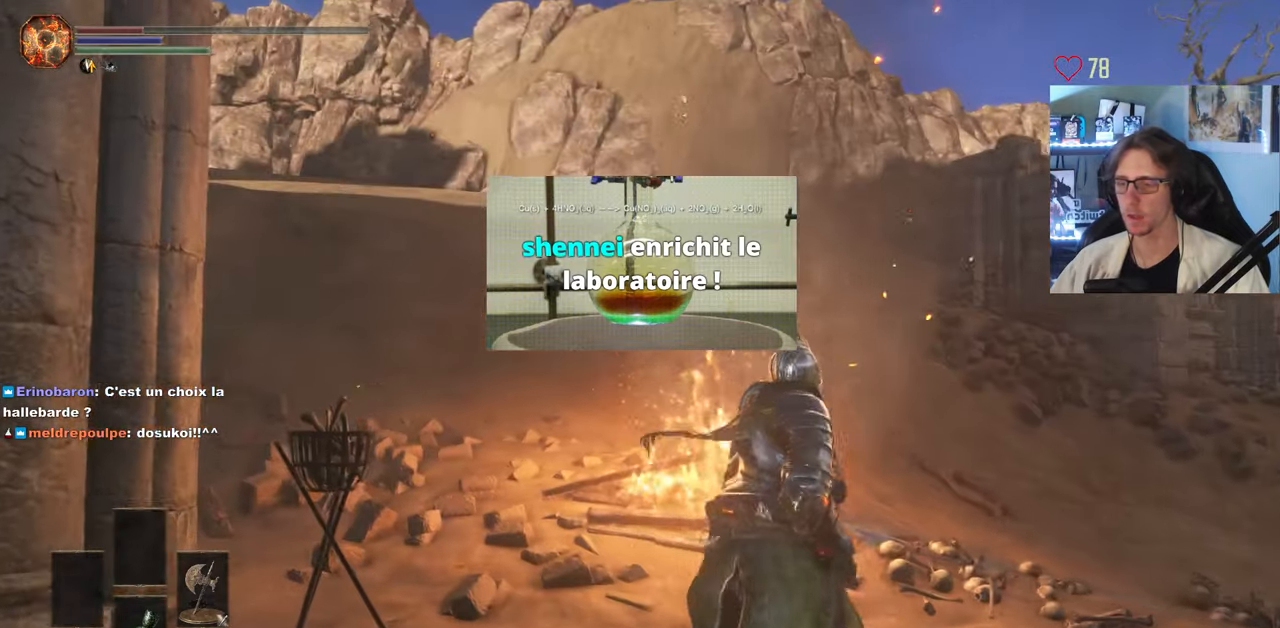
{"keys": ["q", "z"], "mouse": [], "events": [[150, "d", "up"], [150, "z", "up"], [467, "q", "down"], [467, "z", "down"]]}
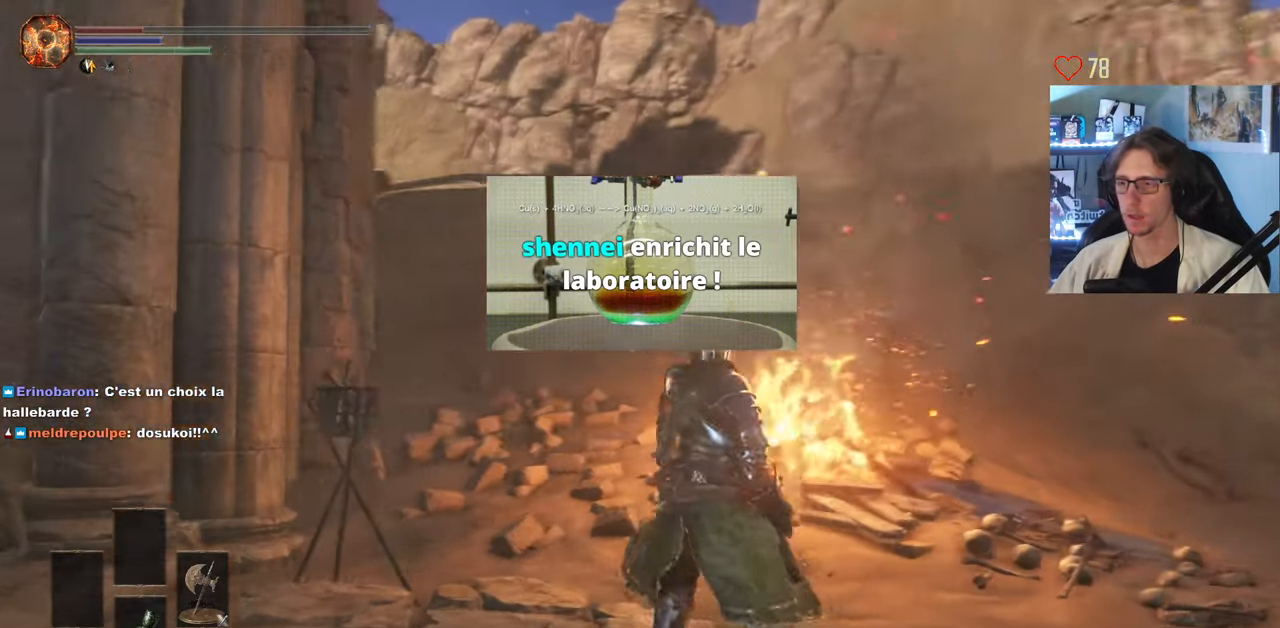
{"keys": ["space", "z"], "mouse": [], "events": [[117, "q", "up"], [450, "space", "down"]]}
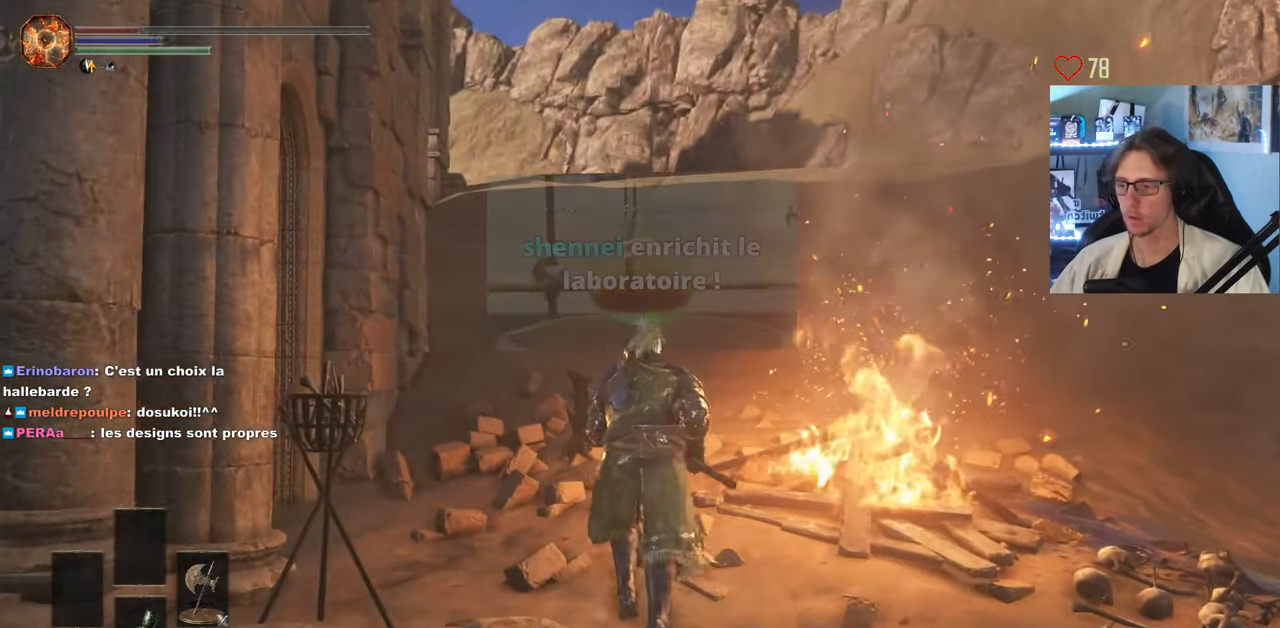
{"keys": ["space", "z"], "mouse": [], "events": []}
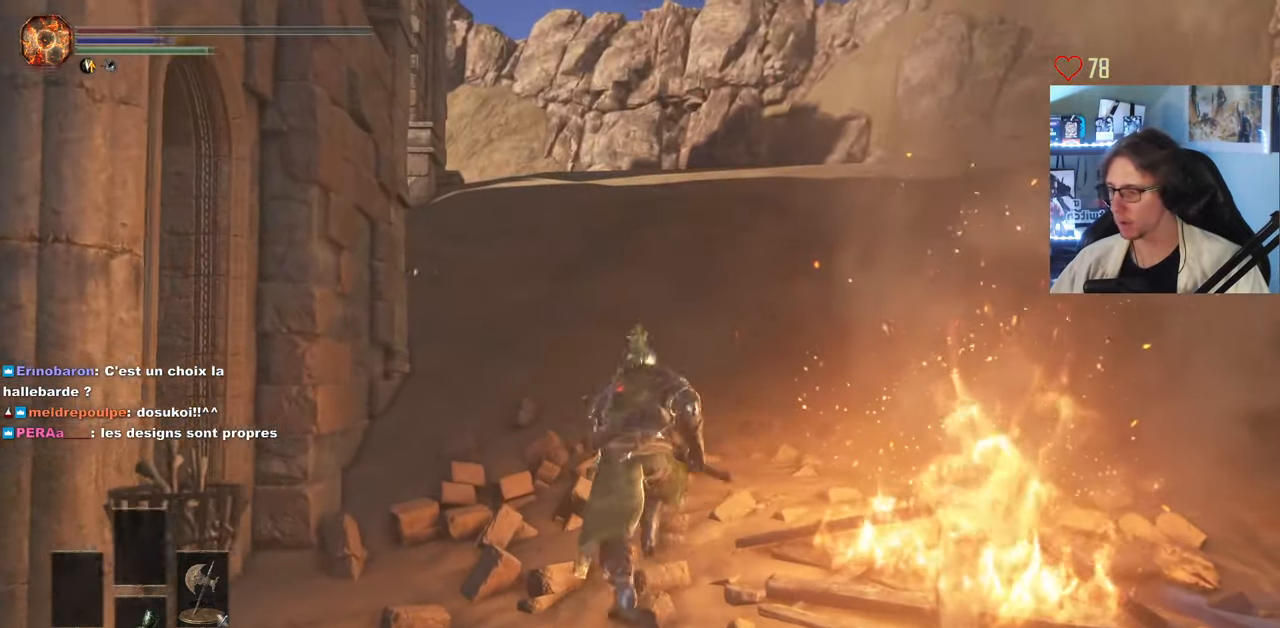
{"keys": ["space", "z"], "mouse": [], "events": []}
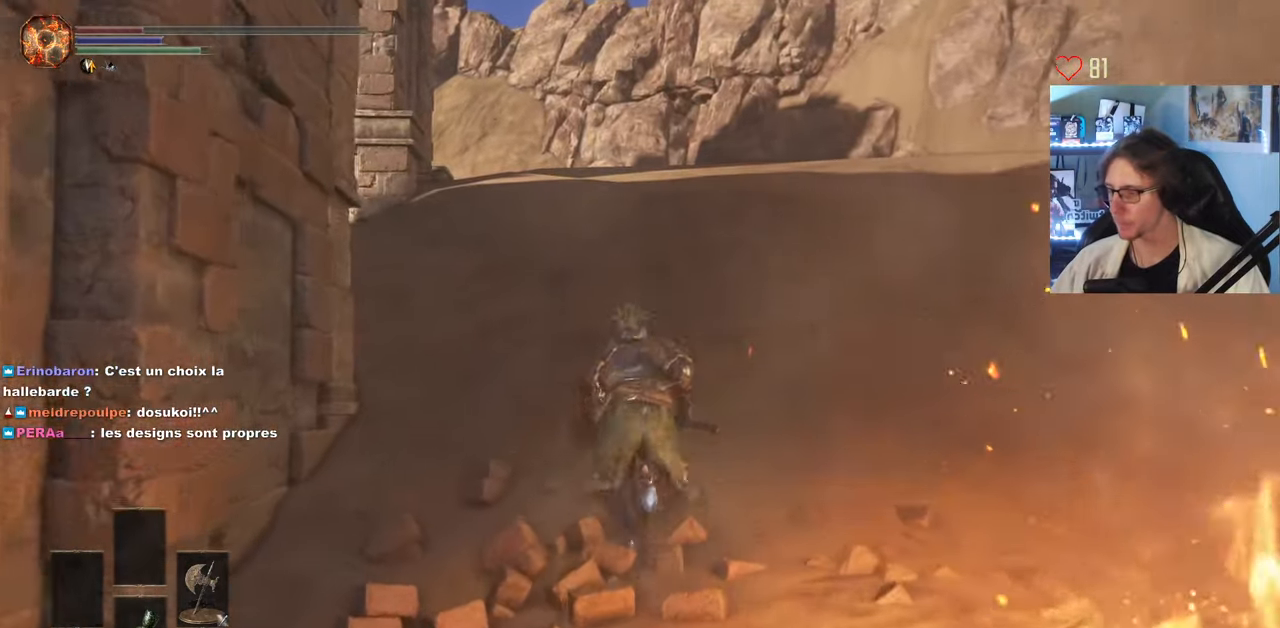
{"keys": ["z"], "mouse": [], "events": [[117, "space", "up"]]}
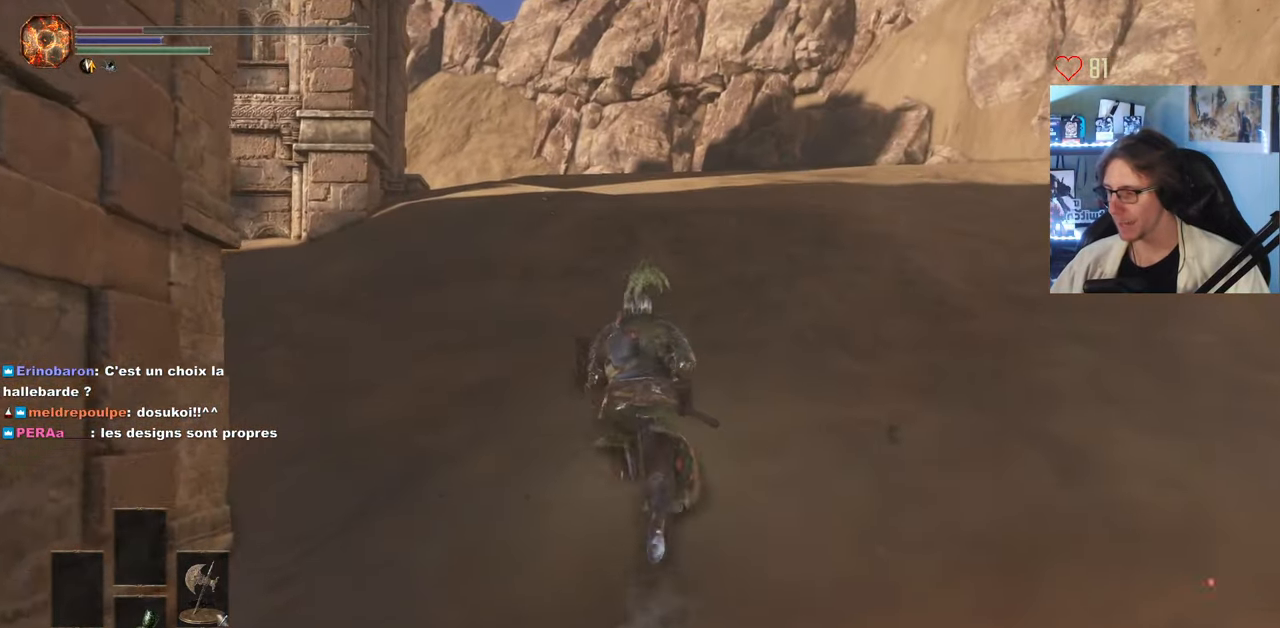
{"keys": ["z"], "mouse": [], "events": []}
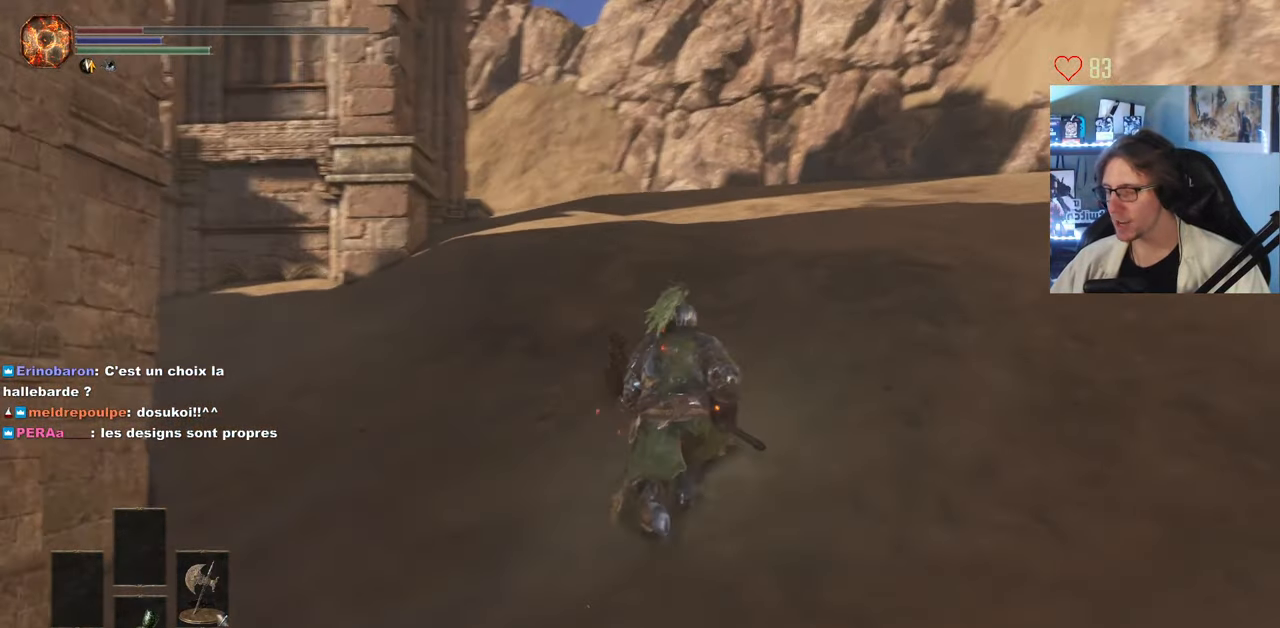
{"keys": ["d", "z"], "mouse": [], "events": [[100, "d", "down"]]}
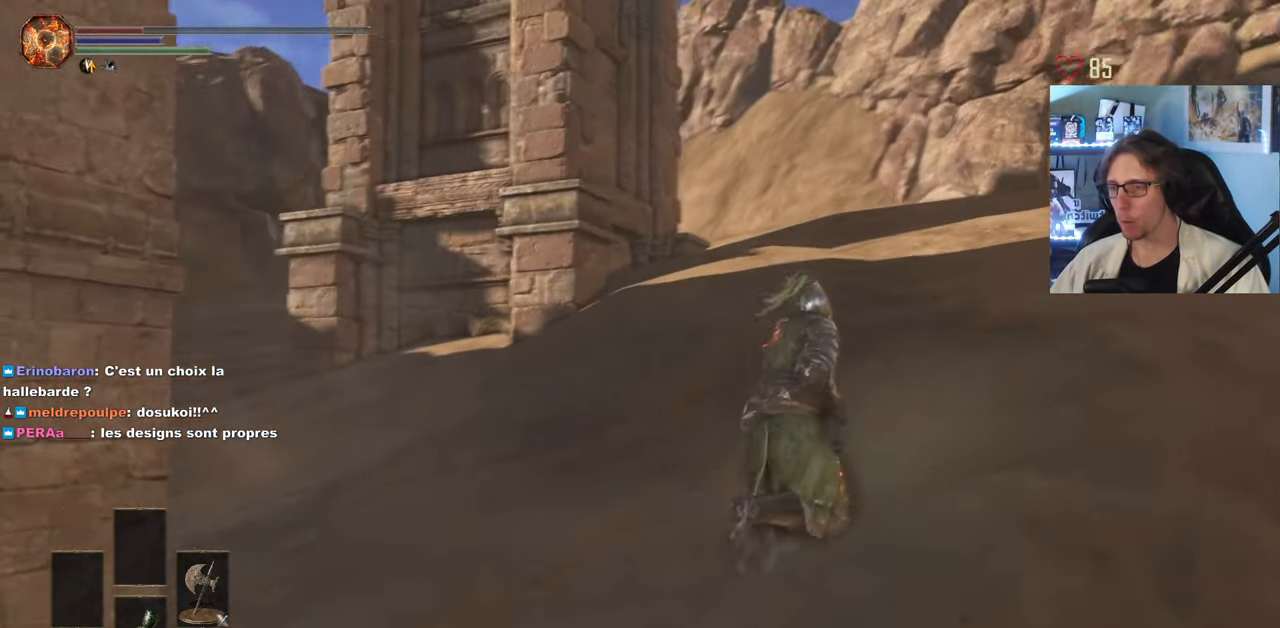
{"keys": ["z"], "mouse": [], "events": [[400, "d", "up"]]}
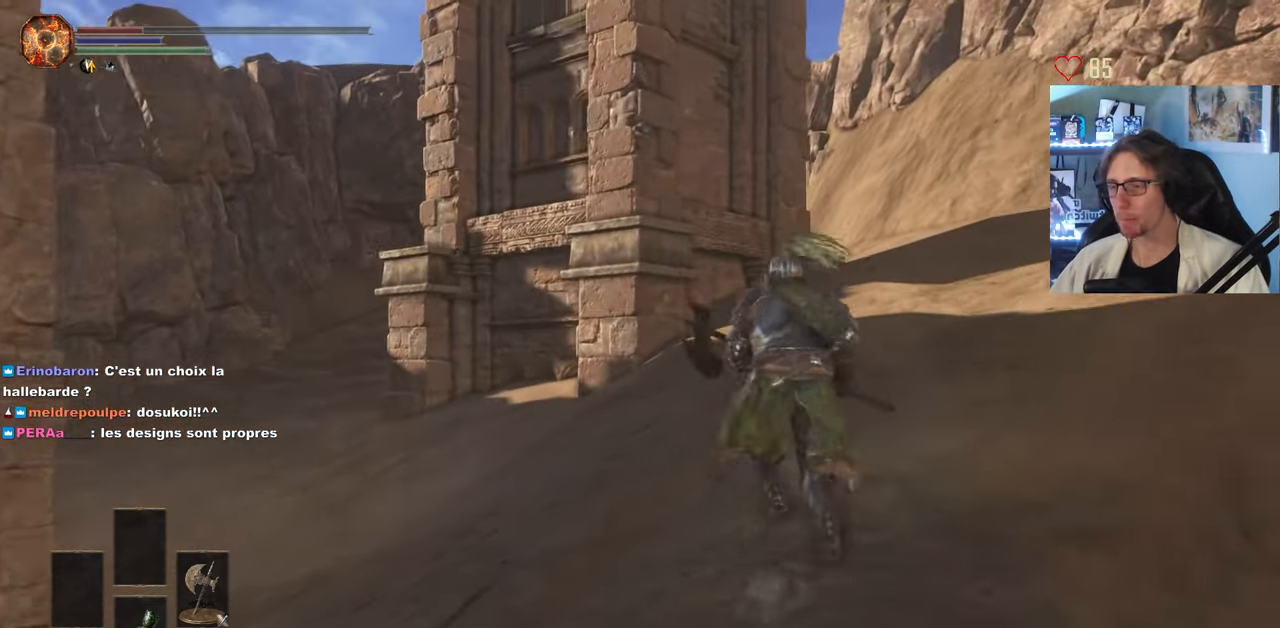
{"keys": ["z"], "mouse": [], "events": []}